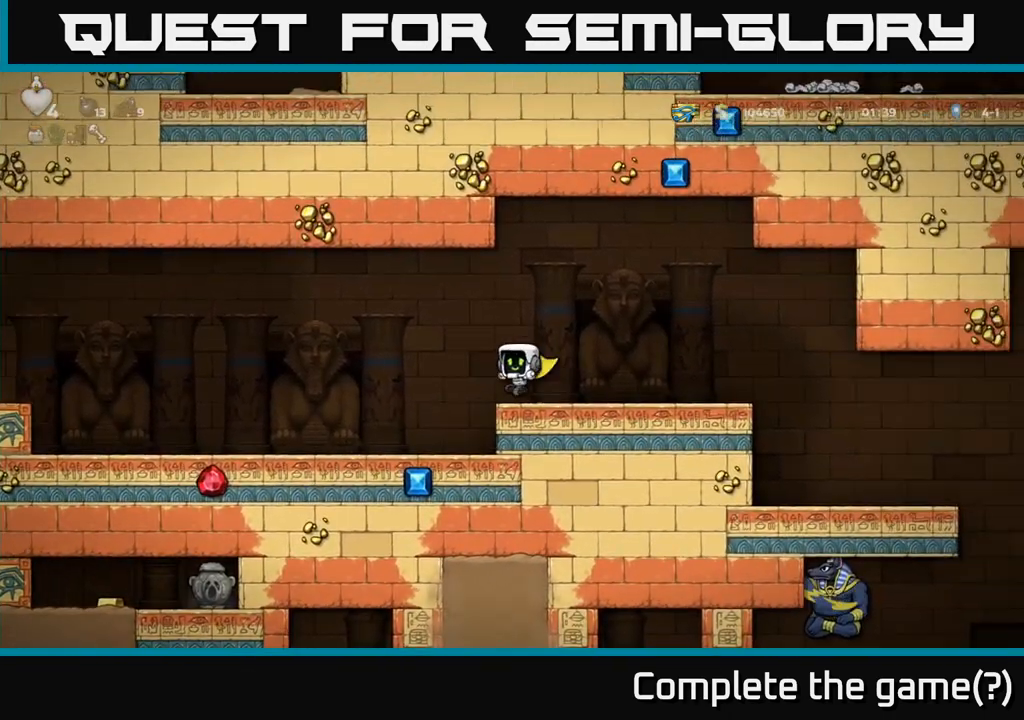
Gameplay with a controller (Xbox layout); each line is a JSON object with the inputs held at the frame after it (dt_ms = milliseconds from this image to that frame). "events" lists button and stick changes between this image and that frame as [ms after this image, input, new state], when the widget could be followed in between. Not read: L3 R3 right_stick.
{"dt_ms": 500, "buttons": [], "left_stick": "center", "events": []}
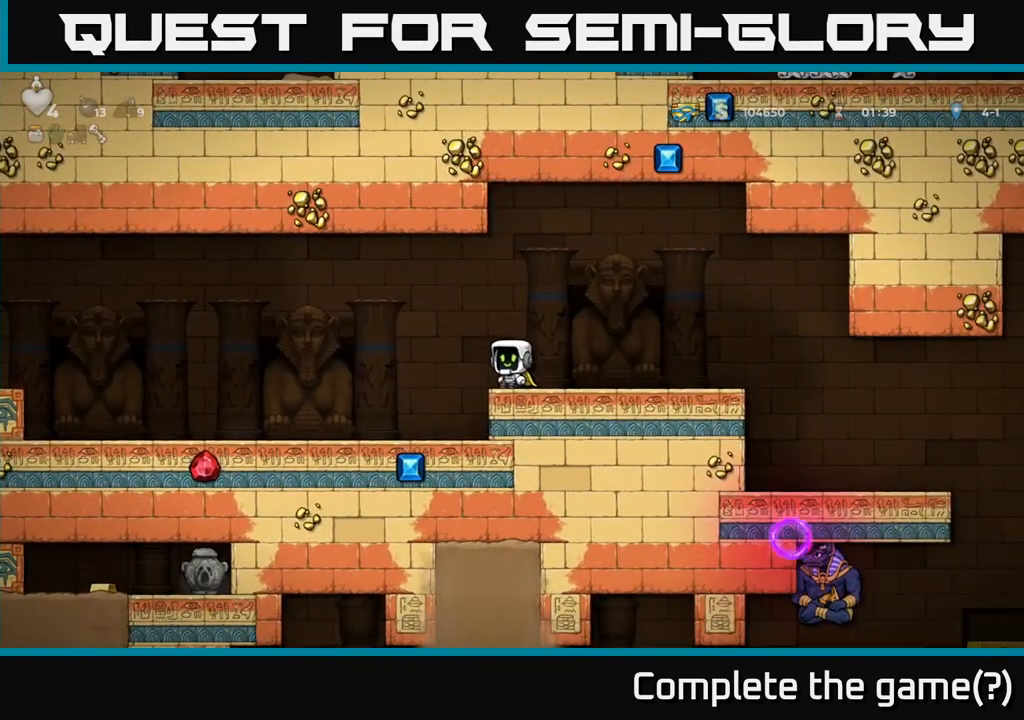
{"dt_ms": 500, "buttons": [], "left_stick": "left", "events": [[433, "left_stick", "left"]]}
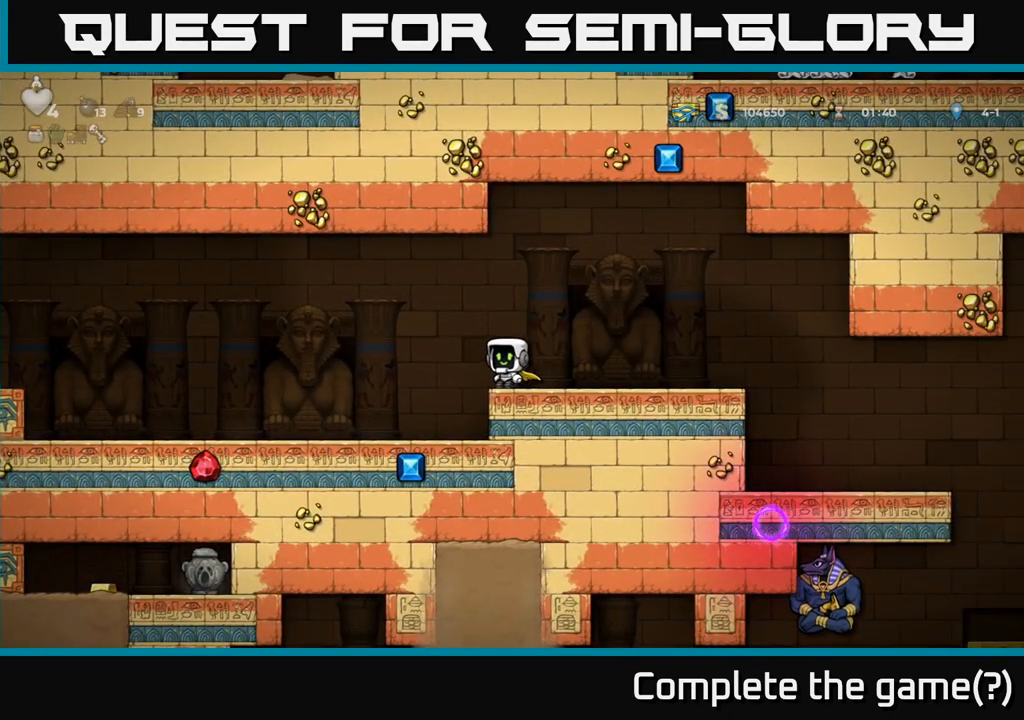
{"dt_ms": 500, "buttons": ["A"], "left_stick": "right", "events": [[283, "left_stick", "center"], [383, "left_stick", "right"], [500, "A", "down"]]}
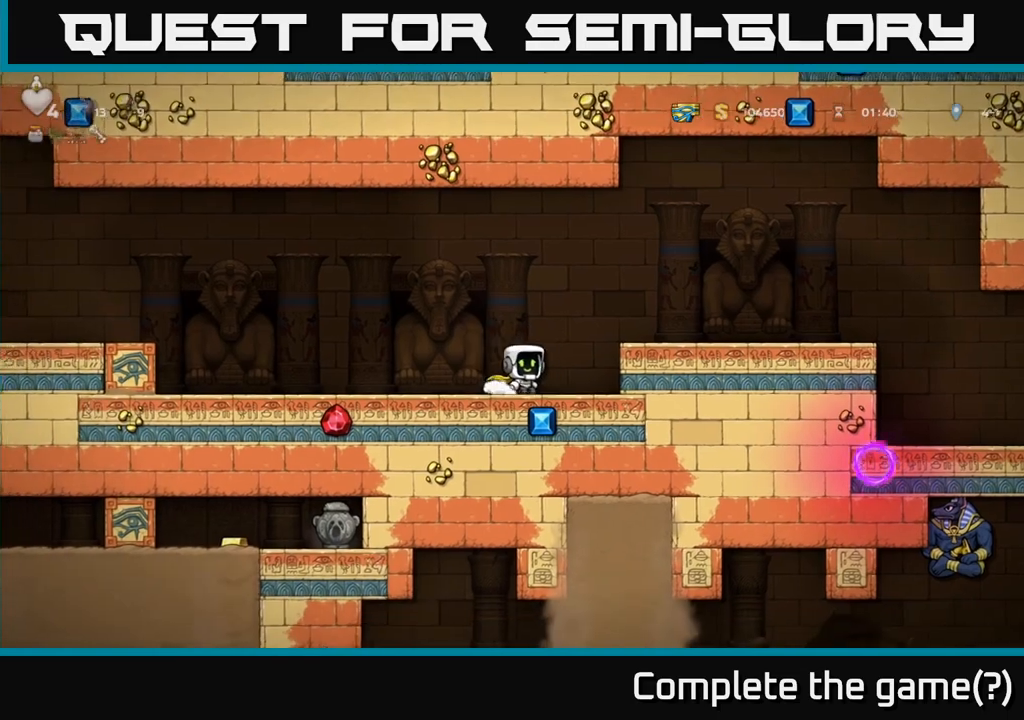
{"dt_ms": 500, "buttons": [], "left_stick": "center", "events": [[150, "A", "up"], [233, "left_stick", "center"]]}
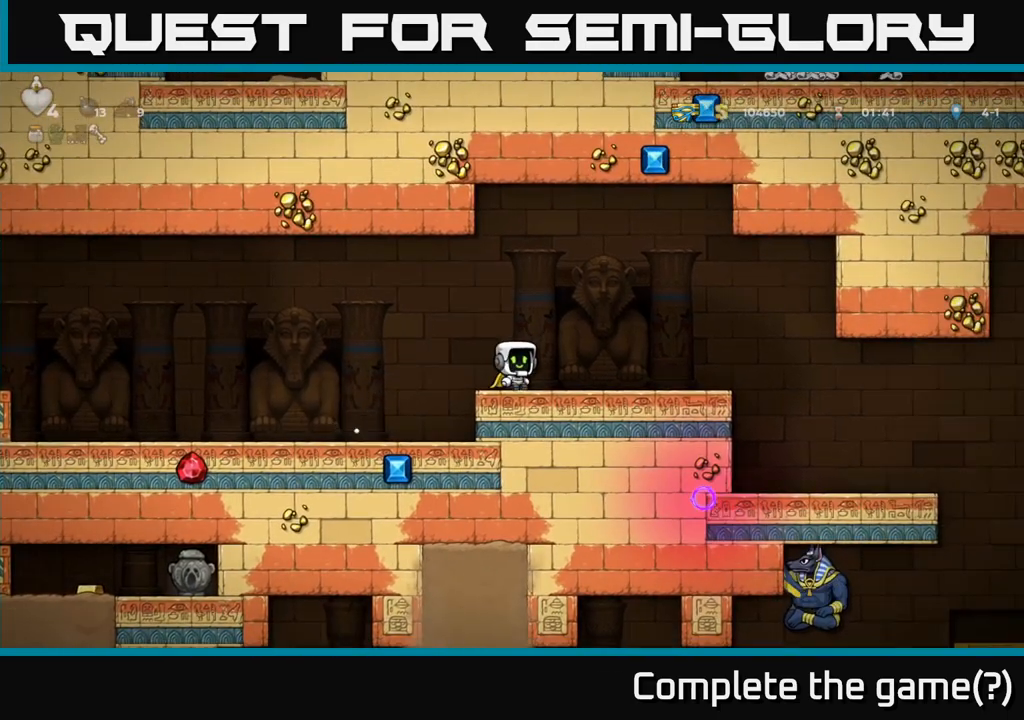
{"dt_ms": 500, "buttons": ["A"], "left_stick": "right", "events": [[317, "left_stick", "right"], [483, "A", "down"]]}
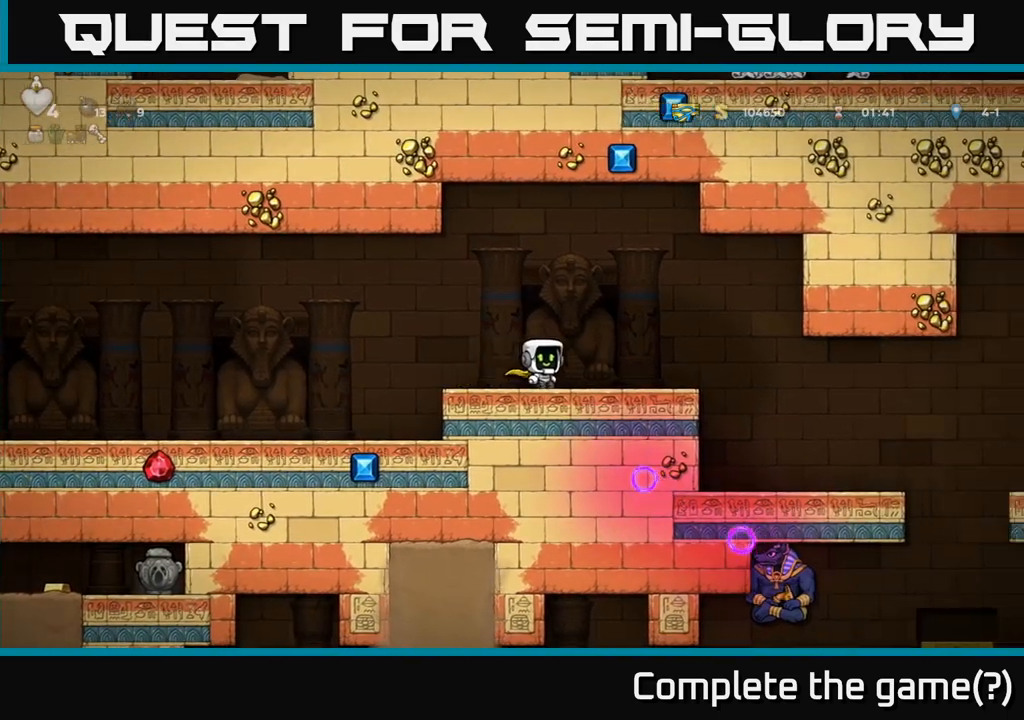
{"dt_ms": 500, "buttons": [], "left_stick": "right", "events": [[67, "A", "up"]]}
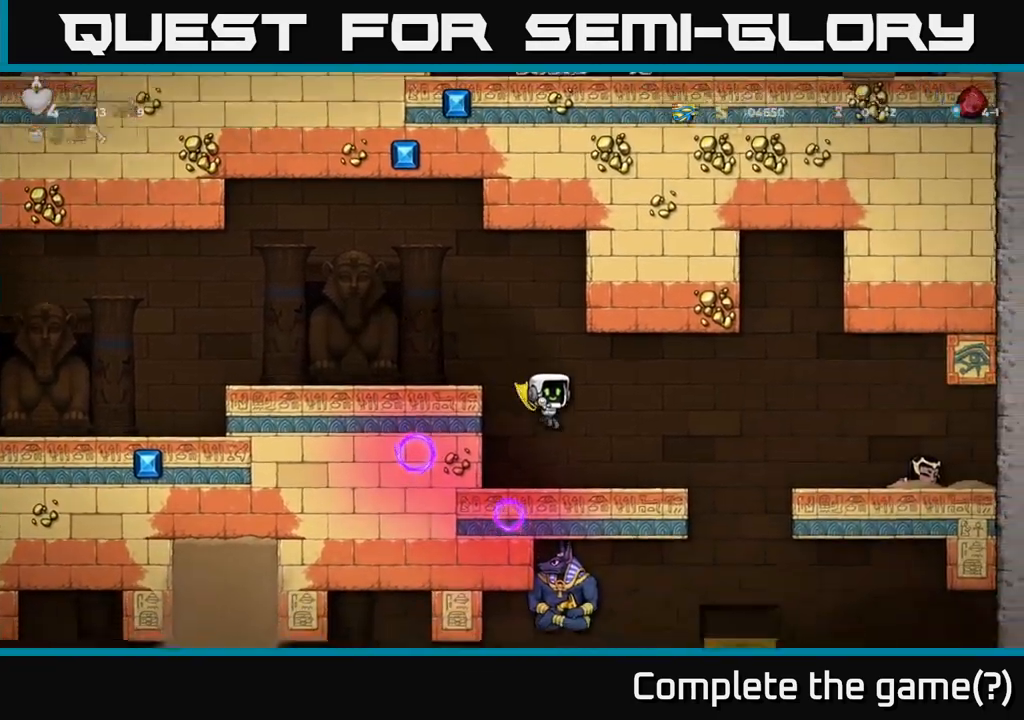
{"dt_ms": 500, "buttons": [], "left_stick": "left", "events": [[483, "left_stick", "left"]]}
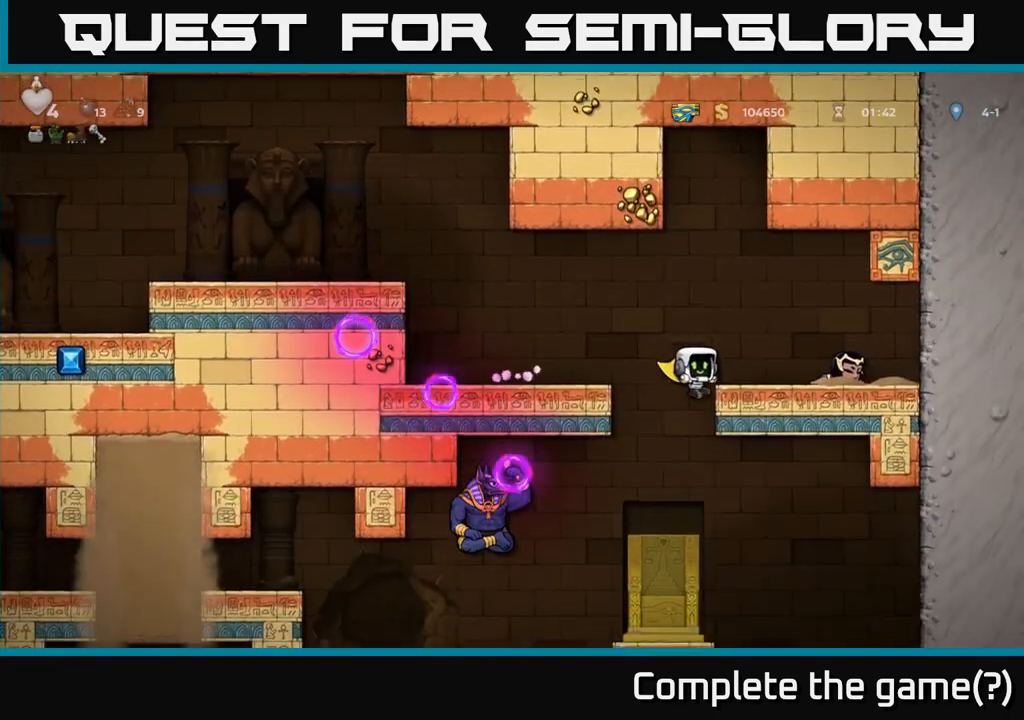
{"dt_ms": 500, "buttons": [], "left_stick": "center", "events": [[117, "left_stick", "center"], [233, "left_stick", "left"], [367, "left_stick", "center"]]}
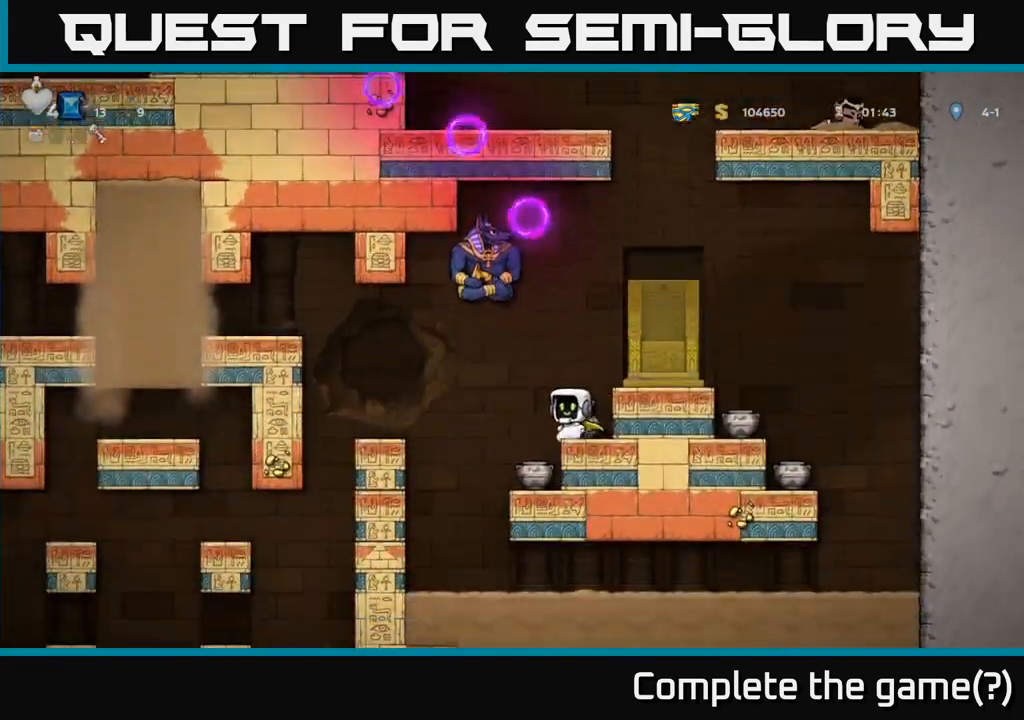
{"dt_ms": 500, "buttons": [], "left_stick": "up", "events": [[217, "A", "down"], [250, "left_stick", "up-left"], [300, "A", "up"], [333, "left_stick", "up"], [350, "L1", "down"], [433, "L1", "up"]]}
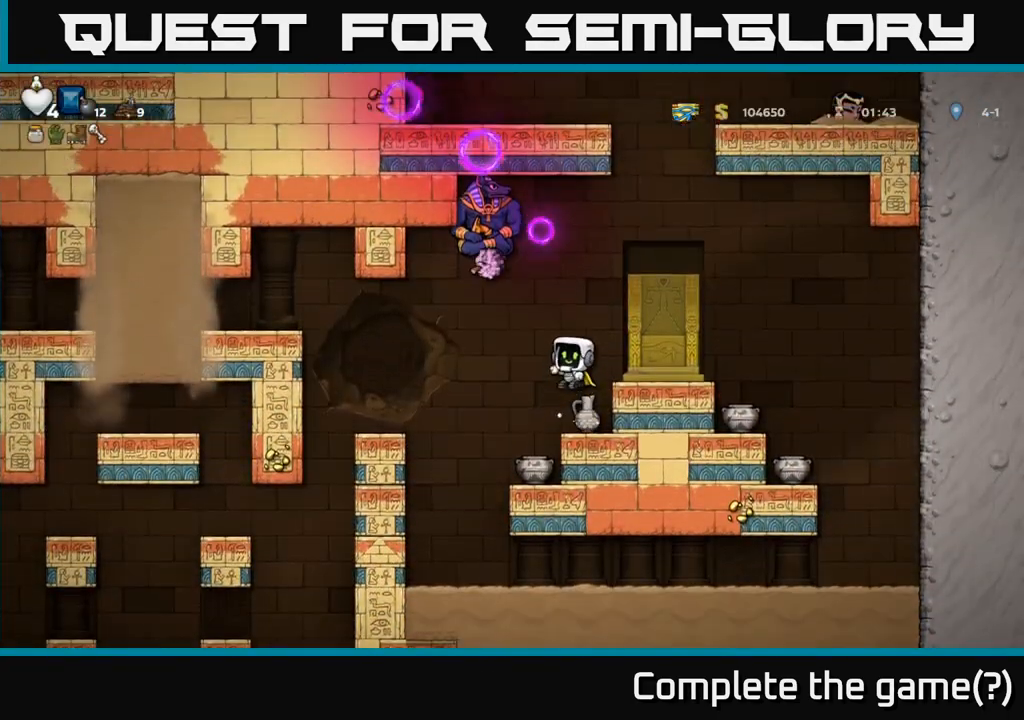
{"dt_ms": 500, "buttons": [], "left_stick": "up-left", "events": [[300, "A", "down"], [317, "left_stick", "up-left"], [450, "A", "up"]]}
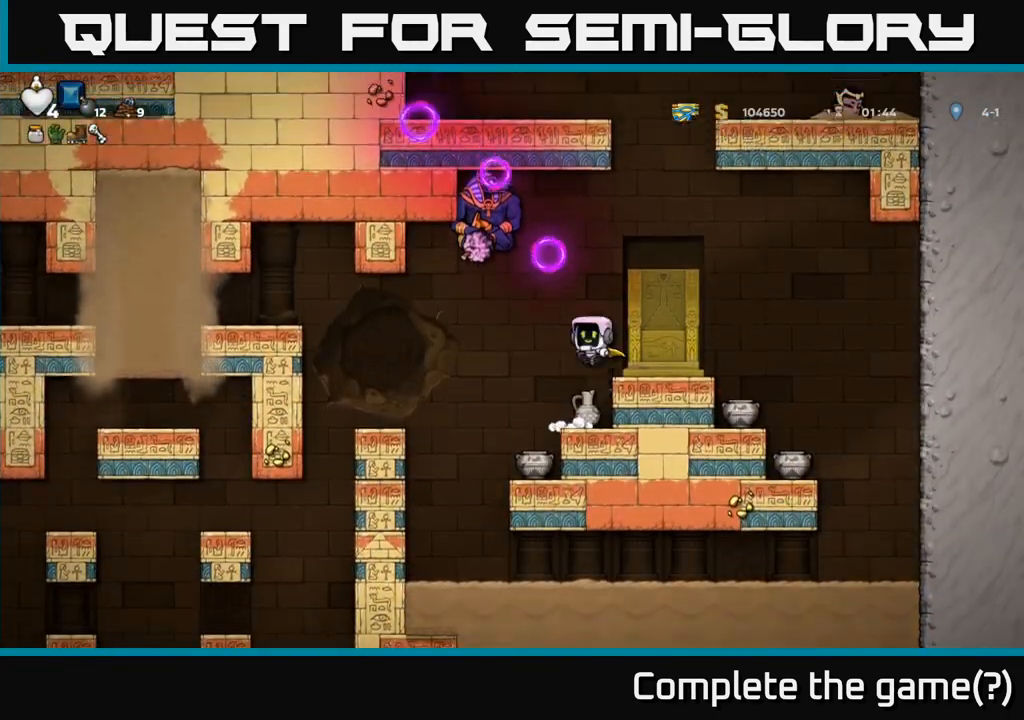
{"dt_ms": 500, "buttons": [], "left_stick": "left", "events": [[33, "L1", "down"], [183, "L1", "up"], [217, "left_stick", "center"], [467, "left_stick", "left"]]}
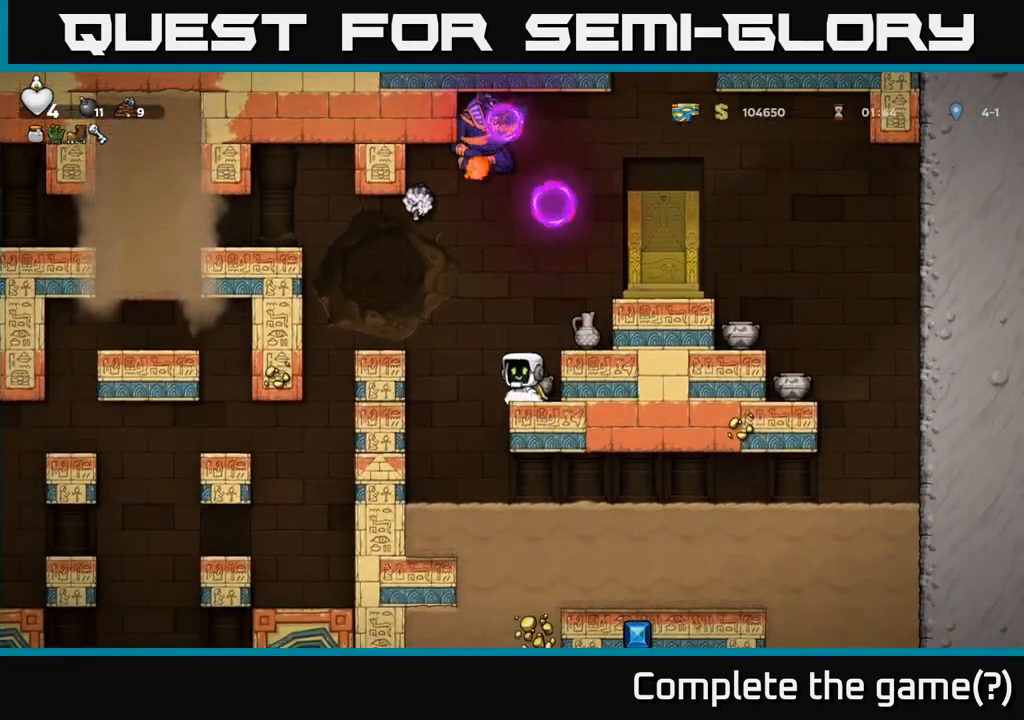
{"dt_ms": 500, "buttons": [], "left_stick": "left", "events": [[33, "left_stick", "center"], [167, "A", "down"], [167, "left_stick", "left"], [450, "A", "up"]]}
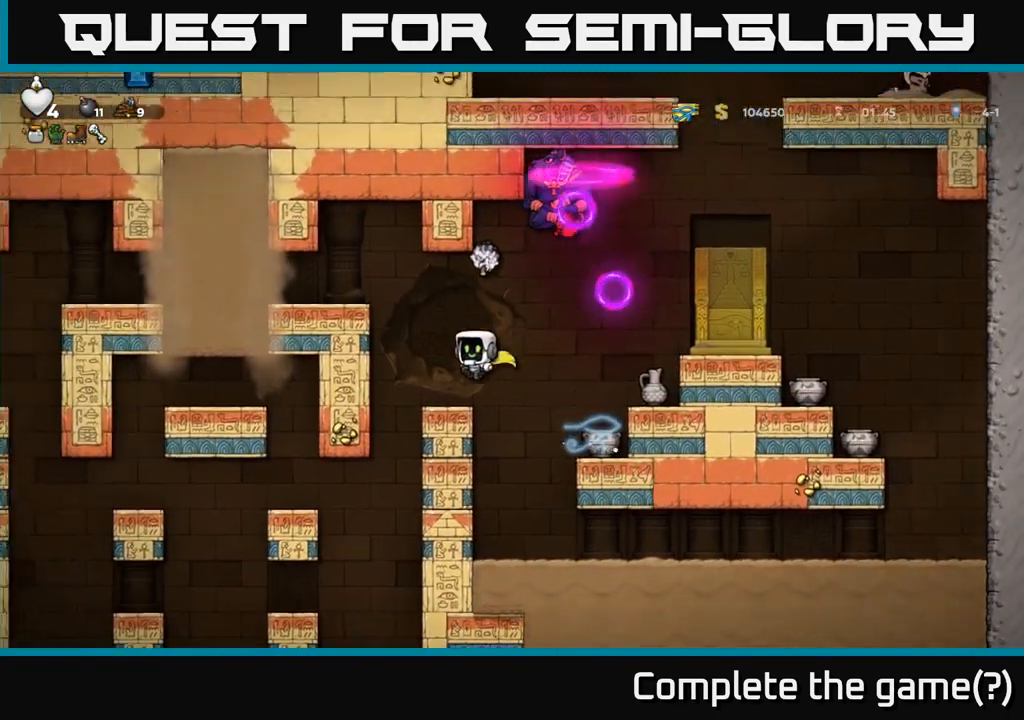
{"dt_ms": 500, "buttons": [], "left_stick": "left", "events": [[117, "A", "down"], [433, "A", "up"]]}
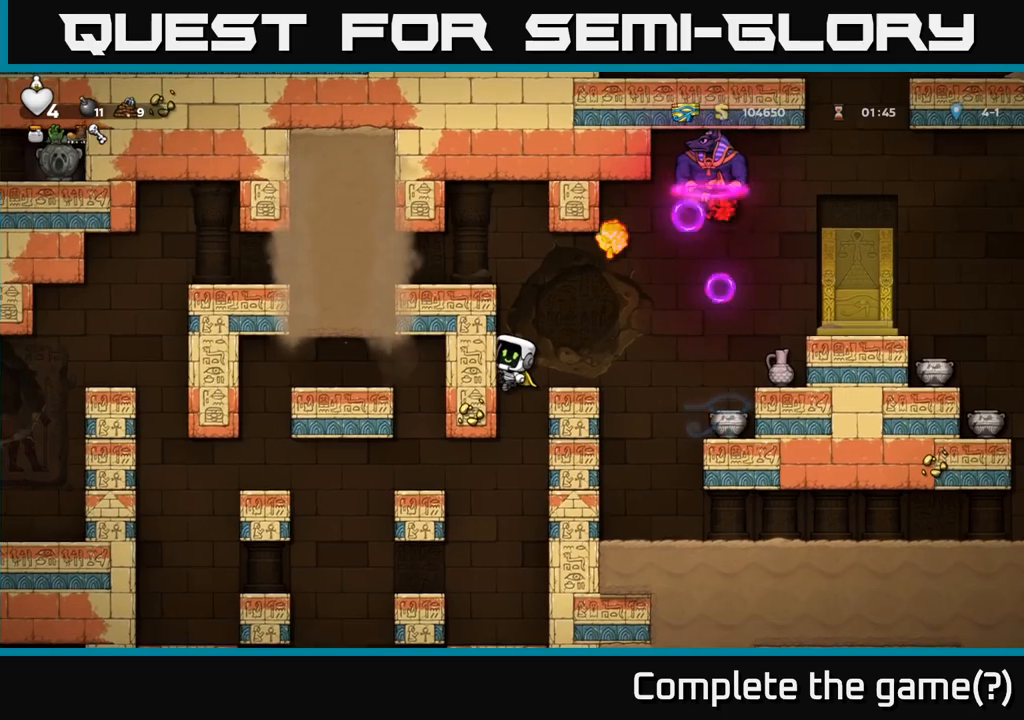
{"dt_ms": 500, "buttons": [], "left_stick": "left", "events": [[67, "left_stick", "center"], [150, "left_stick", "left"]]}
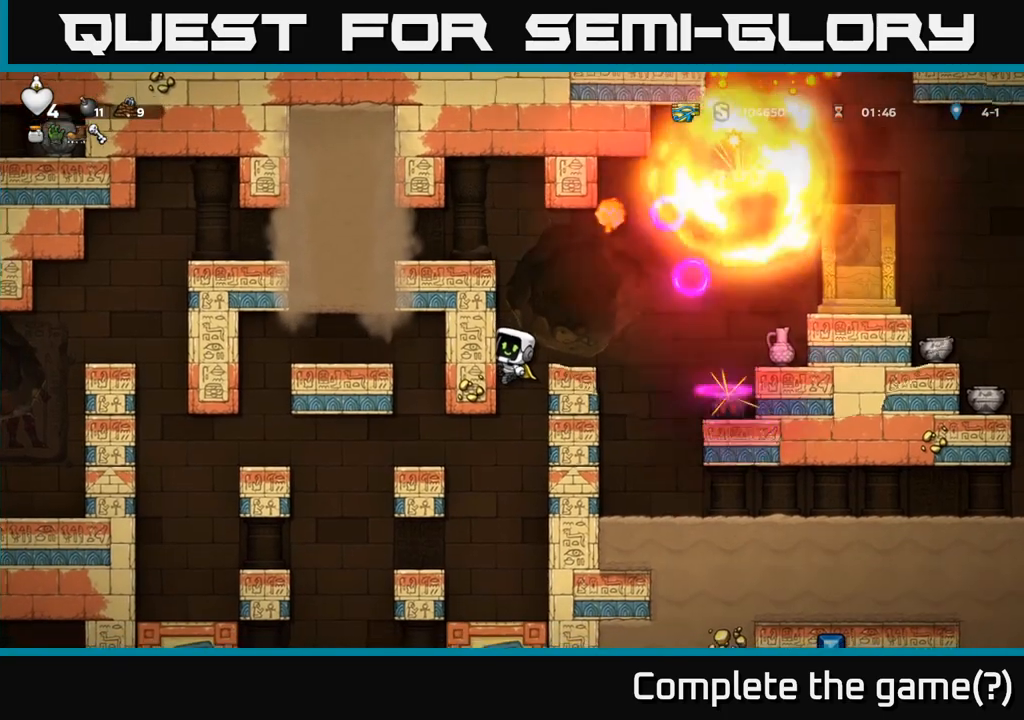
{"dt_ms": 500, "buttons": [], "left_stick": "left", "events": [[233, "left_stick", "center"], [367, "left_stick", "left"]]}
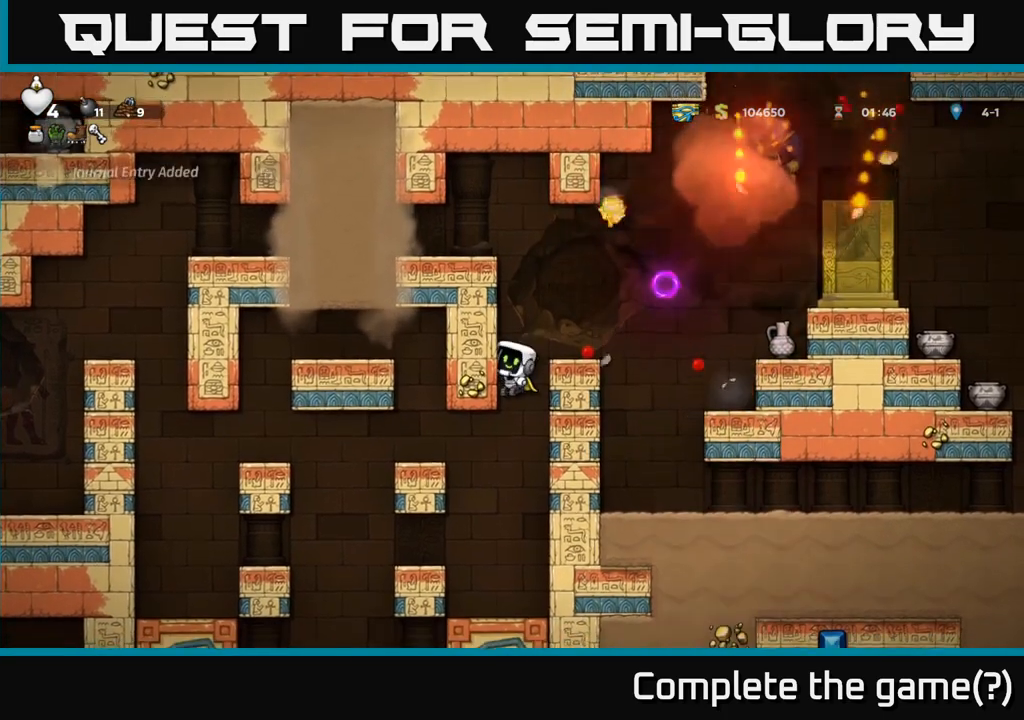
{"dt_ms": 500, "buttons": [], "left_stick": "left", "events": []}
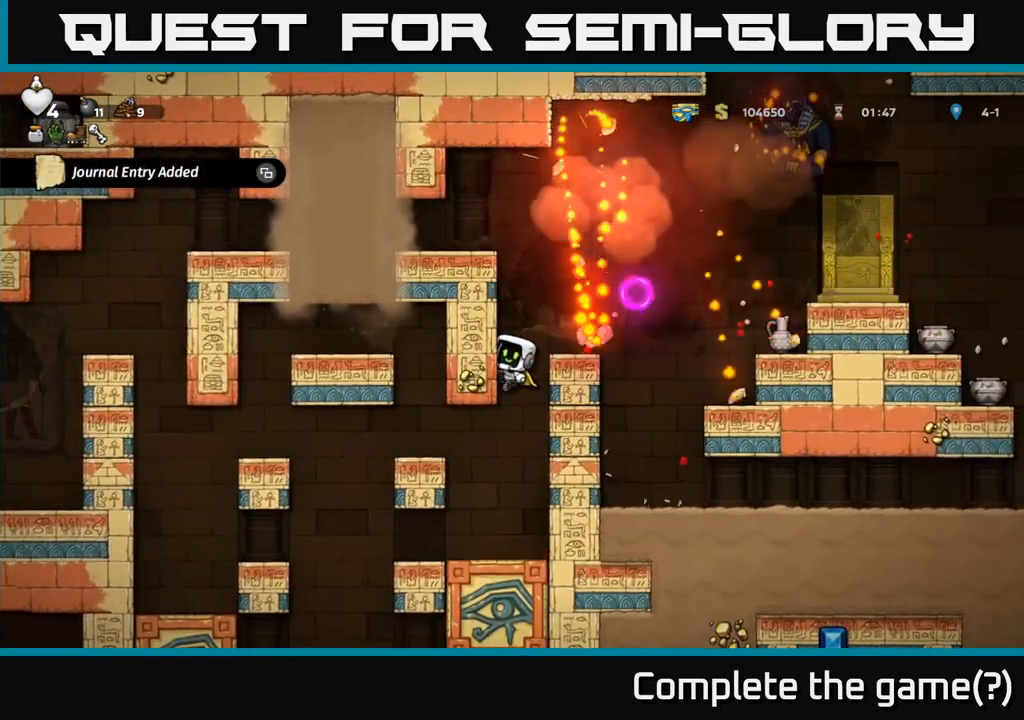
{"dt_ms": 500, "buttons": ["A"], "left_stick": "left", "events": [[383, "A", "down"]]}
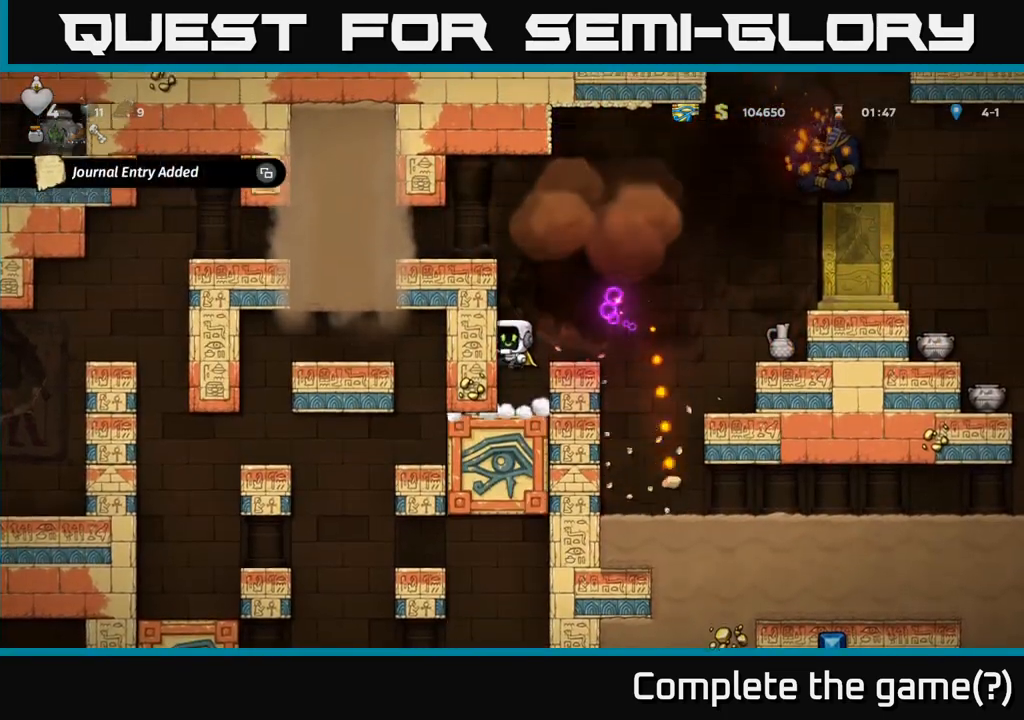
{"dt_ms": 500, "buttons": [], "left_stick": "left", "events": [[83, "A", "up"], [267, "A", "down"], [417, "A", "up"]]}
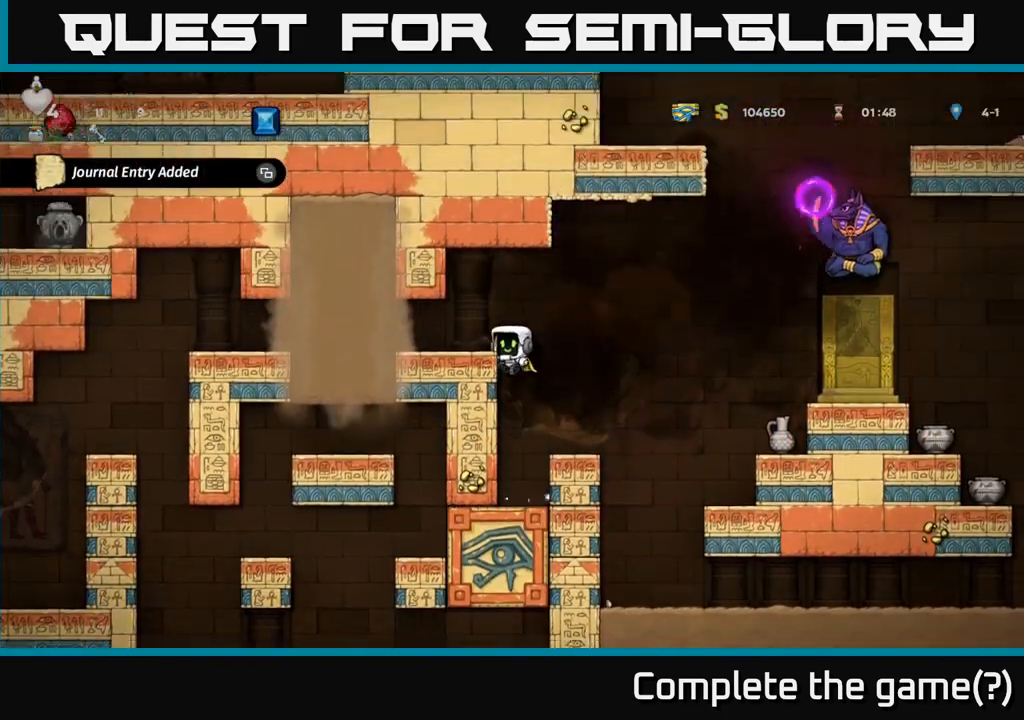
{"dt_ms": 500, "buttons": [], "left_stick": "center", "events": [[183, "A", "down"], [300, "A", "up"], [317, "left_stick", "right"], [417, "left_stick", "center"]]}
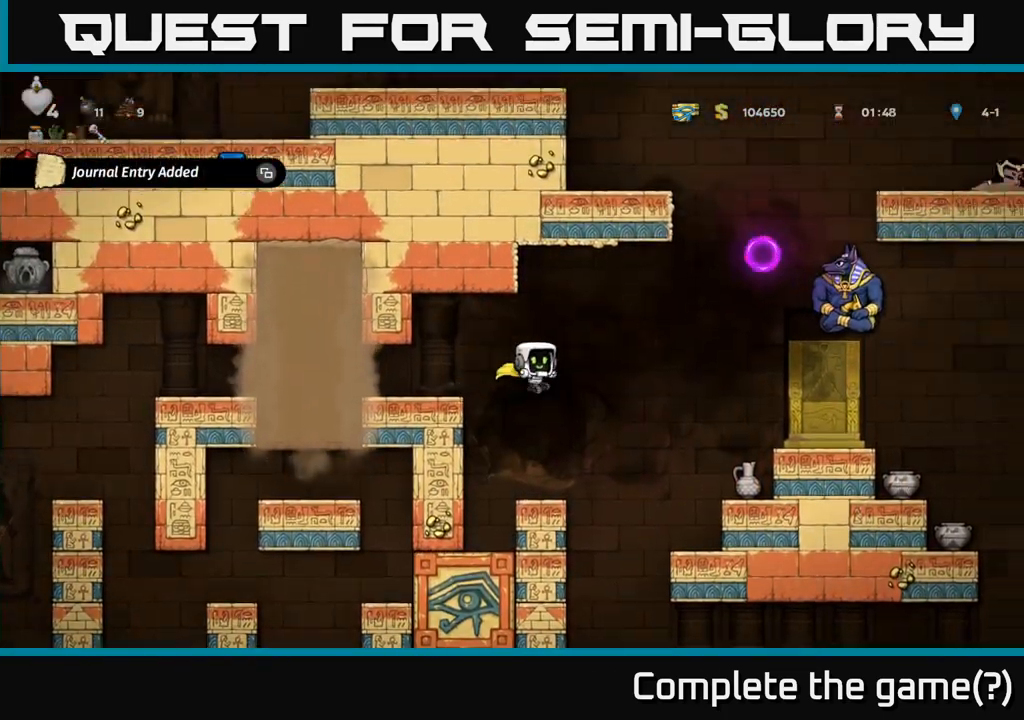
{"dt_ms": 500, "buttons": [], "left_stick": "up", "events": [[367, "A", "down"], [400, "left_stick", "left"], [450, "left_stick", "up"], [500, "A", "up"]]}
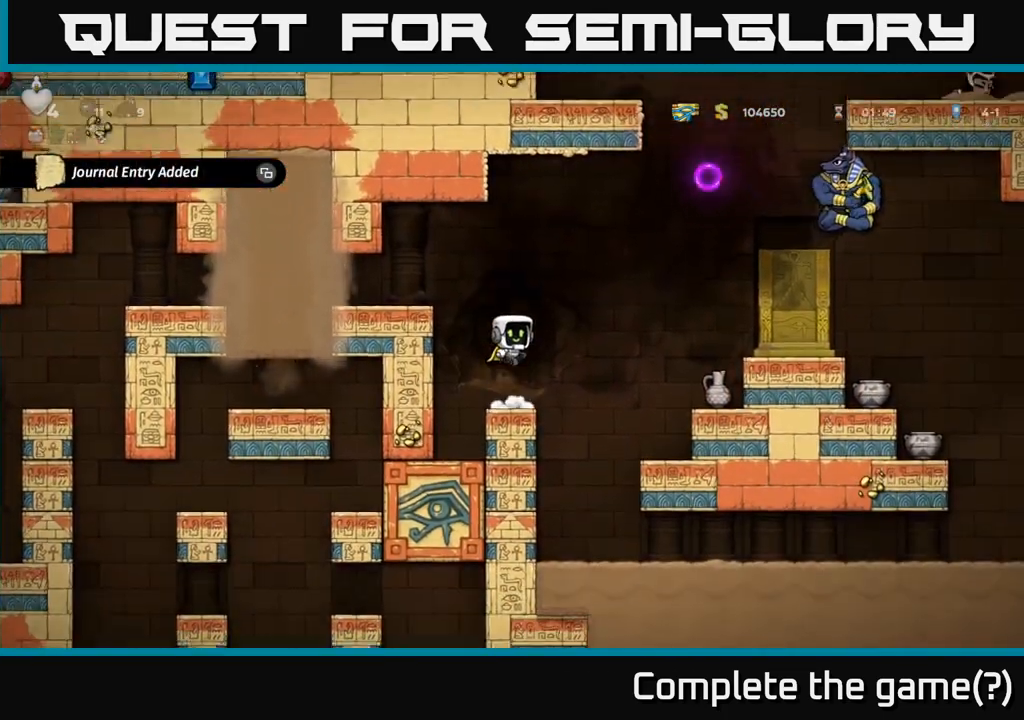
{"dt_ms": 500, "buttons": [], "left_stick": "center", "events": [[83, "L1", "down"], [217, "L1", "up"], [350, "left_stick", "center"]]}
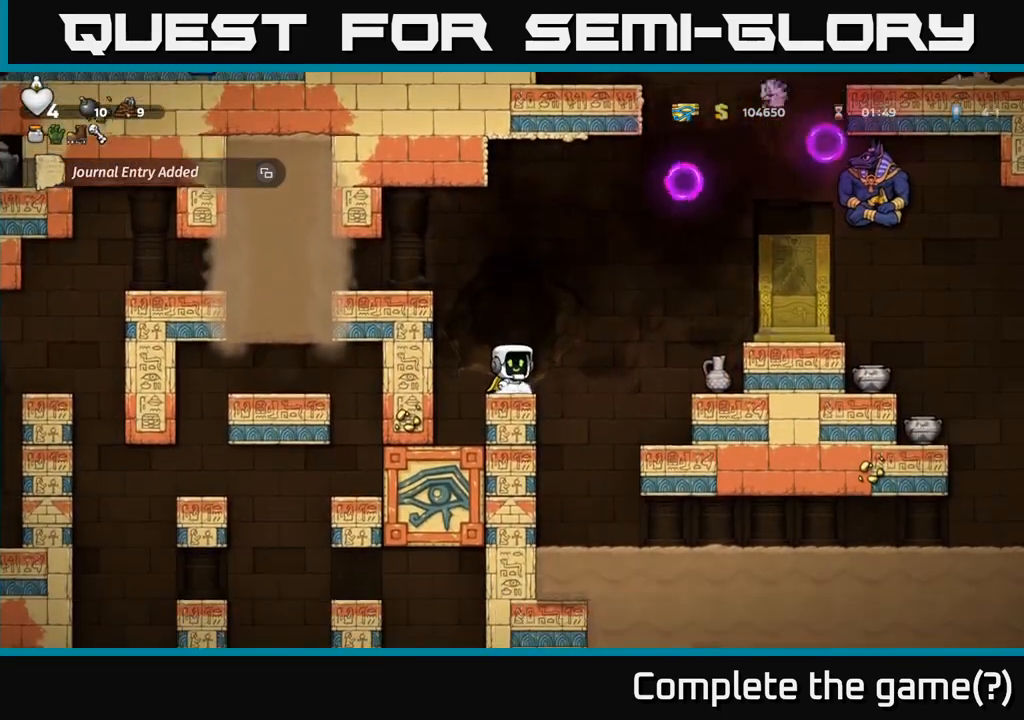
{"dt_ms": 500, "buttons": [], "left_stick": "center"}
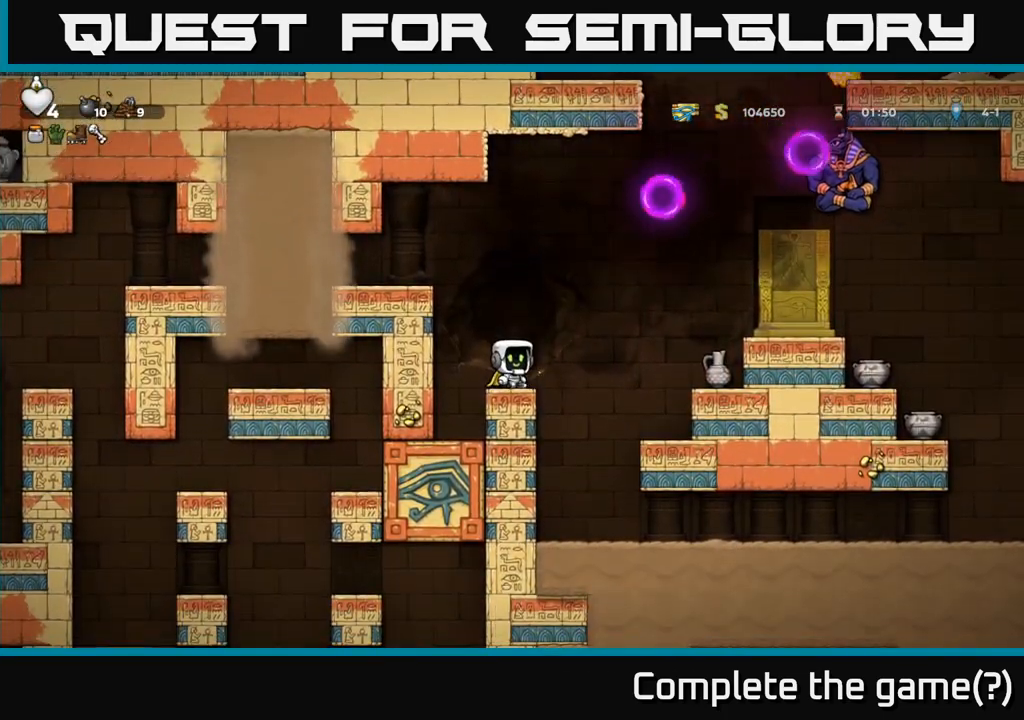
{"dt_ms": 500, "buttons": [], "left_stick": "up", "events": [[50, "A", "down"], [67, "left_stick", "up-left"], [117, "A", "up"], [133, "left_stick", "up"], [350, "L1", "down"], [467, "L1", "up"]]}
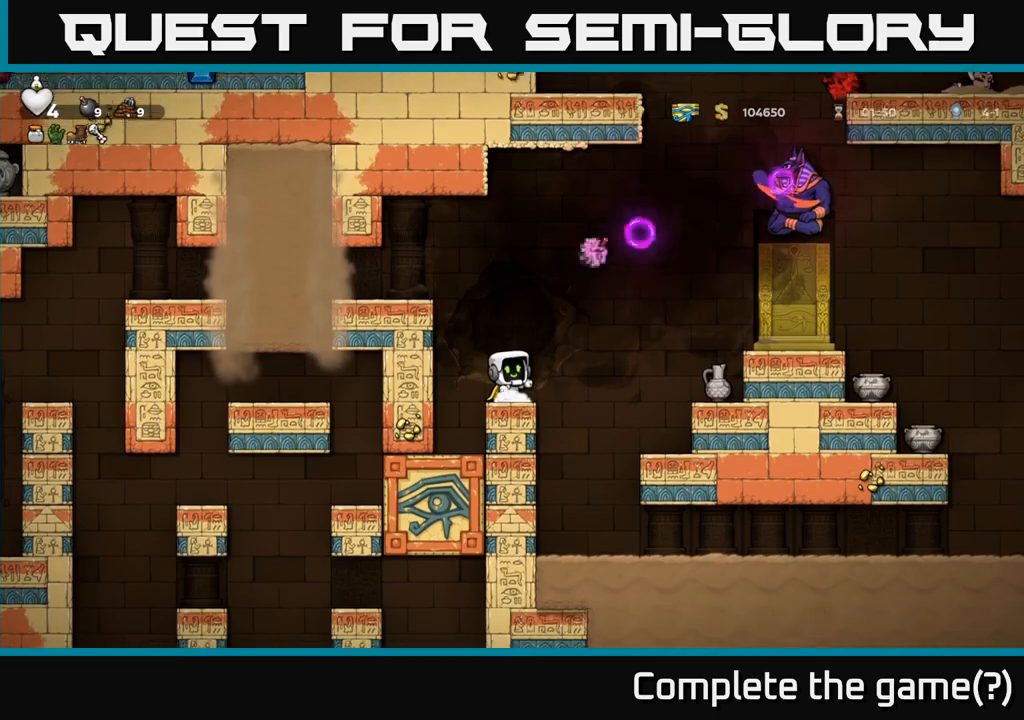
{"dt_ms": 1000, "buttons": ["A"], "left_stick": "center"}
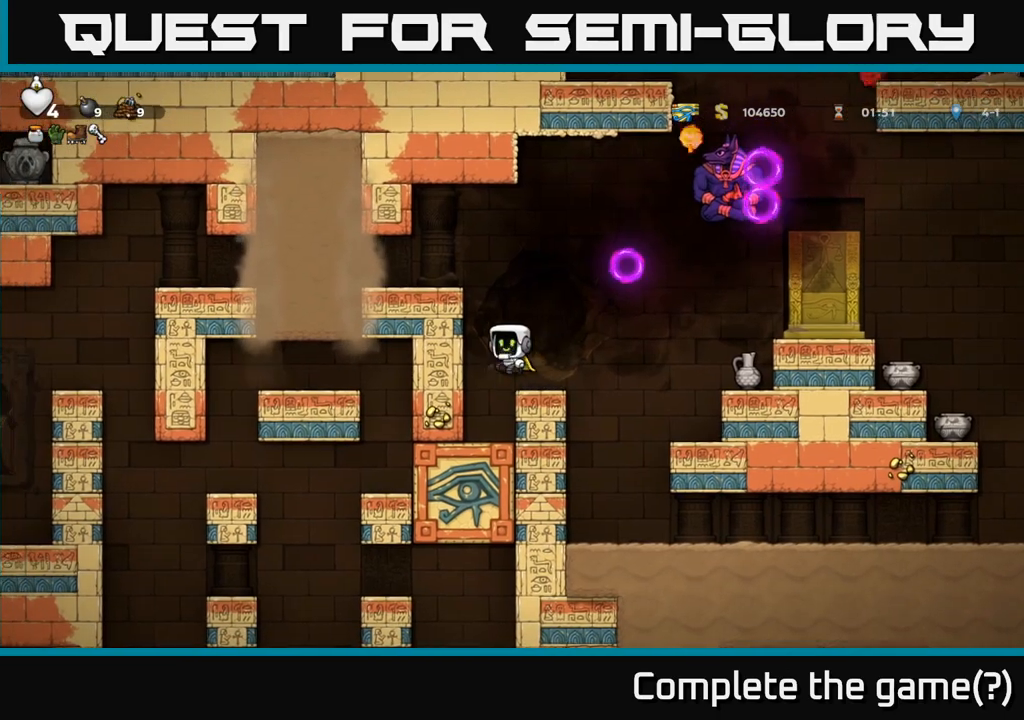
{"dt_ms": 500, "buttons": [], "left_stick": "left", "events": [[33, "left_stick", "left"], [117, "A", "up"], [400, "A", "down"], [500, "A", "up"]]}
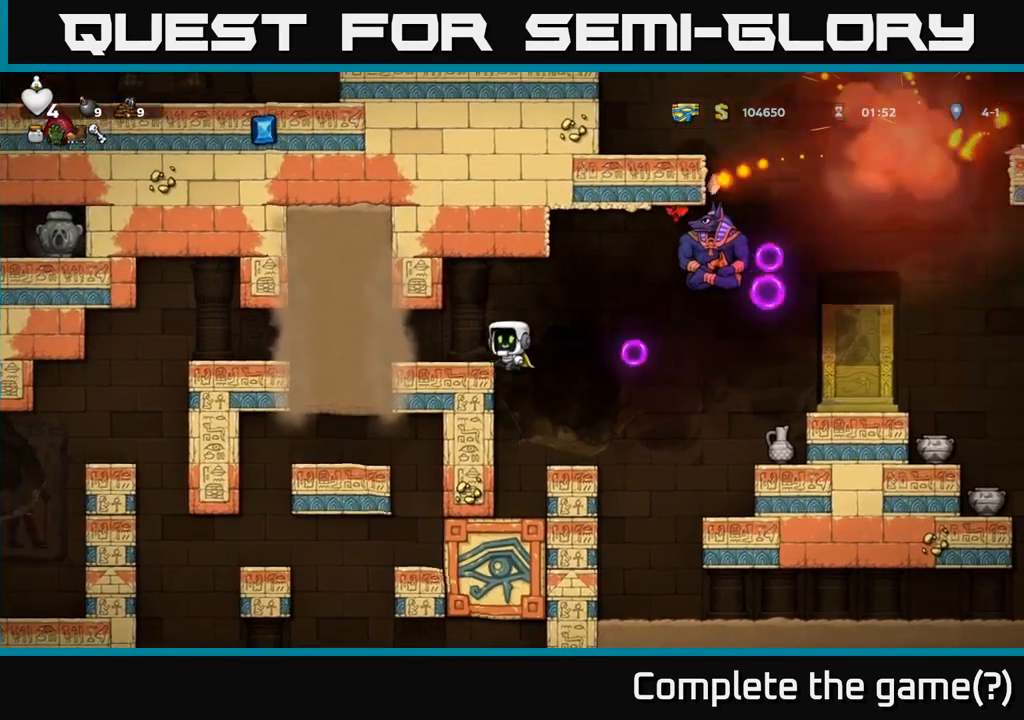
{"dt_ms": 500, "buttons": [], "left_stick": "center", "events": [[150, "left_stick", "center"]]}
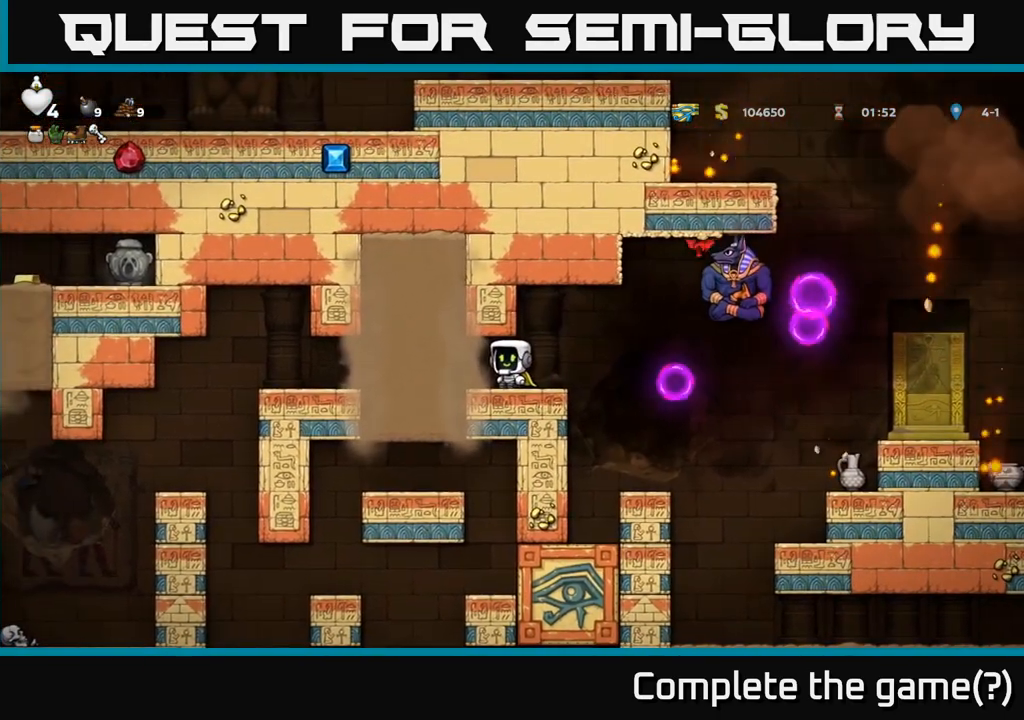
{"dt_ms": 500, "buttons": [], "left_stick": "right", "events": [[433, "left_stick", "right"]]}
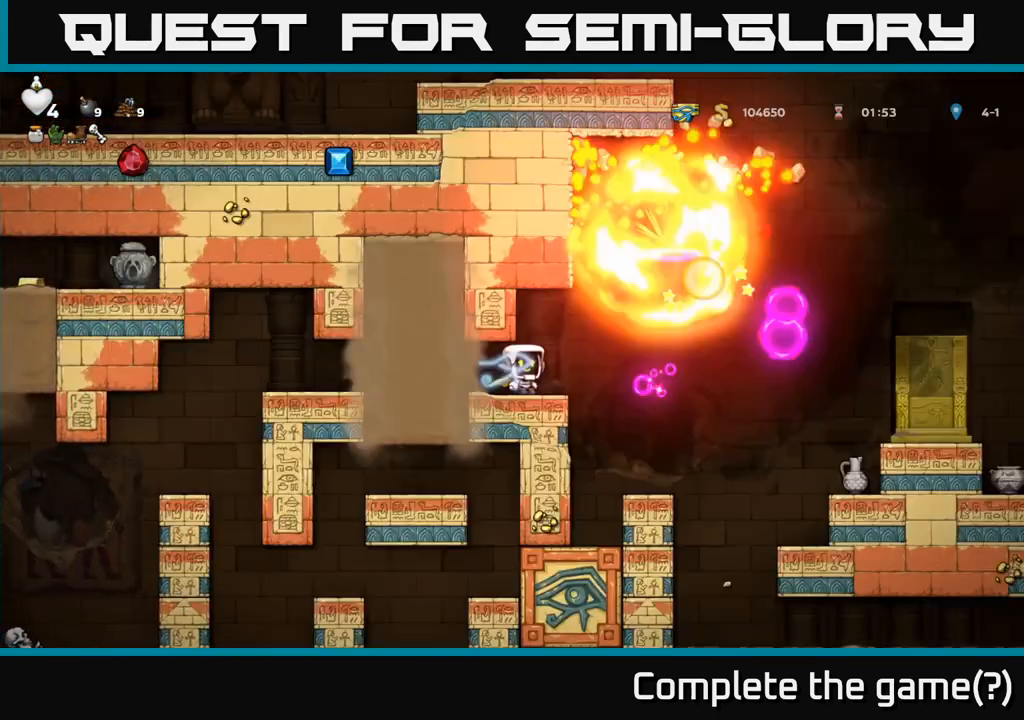
{"dt_ms": 500, "buttons": [], "left_stick": "center", "events": [[17, "left_stick", "center"], [217, "left_stick", "left"], [317, "left_stick", "center"]]}
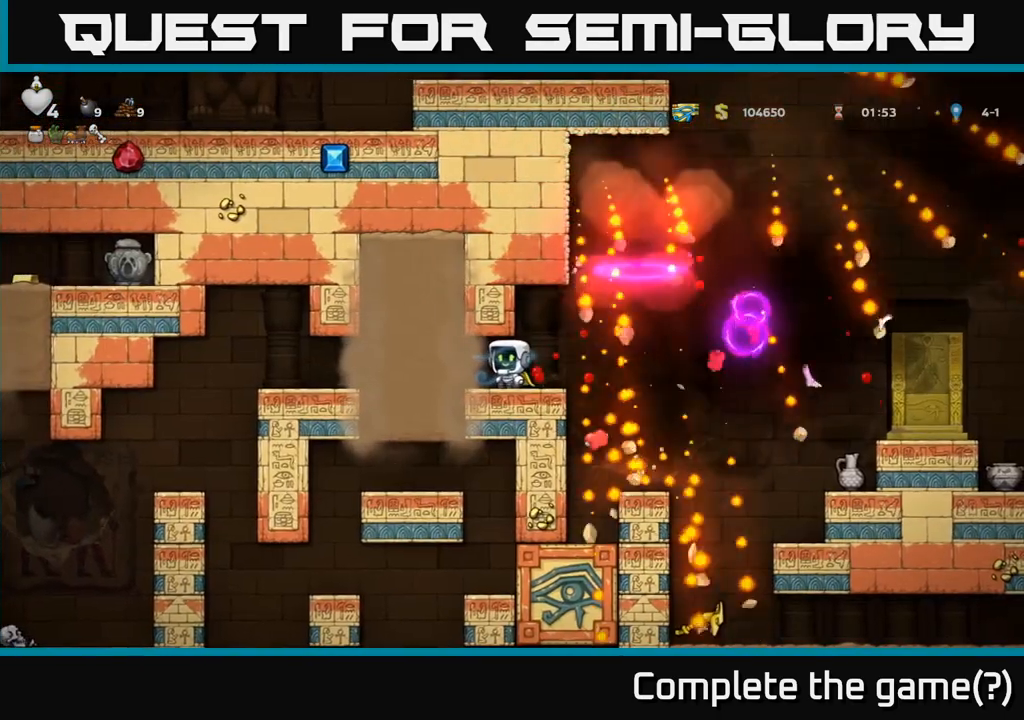
{"dt_ms": 500, "buttons": [], "left_stick": "left", "events": [[383, "left_stick", "right"], [500, "left_stick", "left"]]}
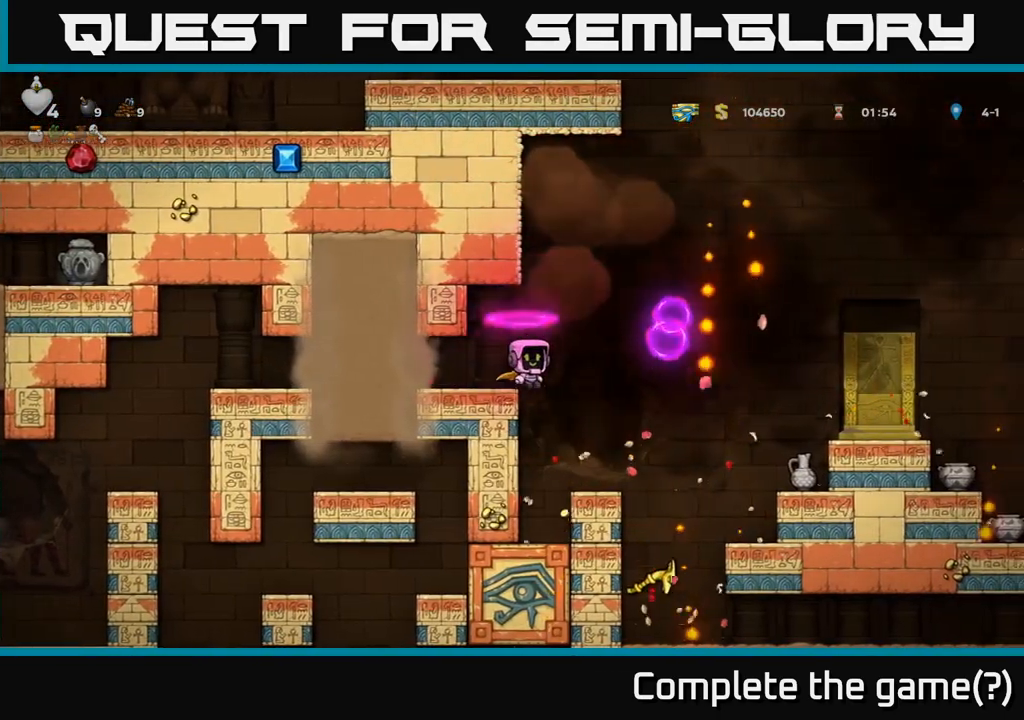
{"dt_ms": 500, "buttons": [], "left_stick": "right", "events": [[50, "left_stick", "center"], [267, "left_stick", "right"], [383, "left_stick", "center"], [500, "left_stick", "right"]]}
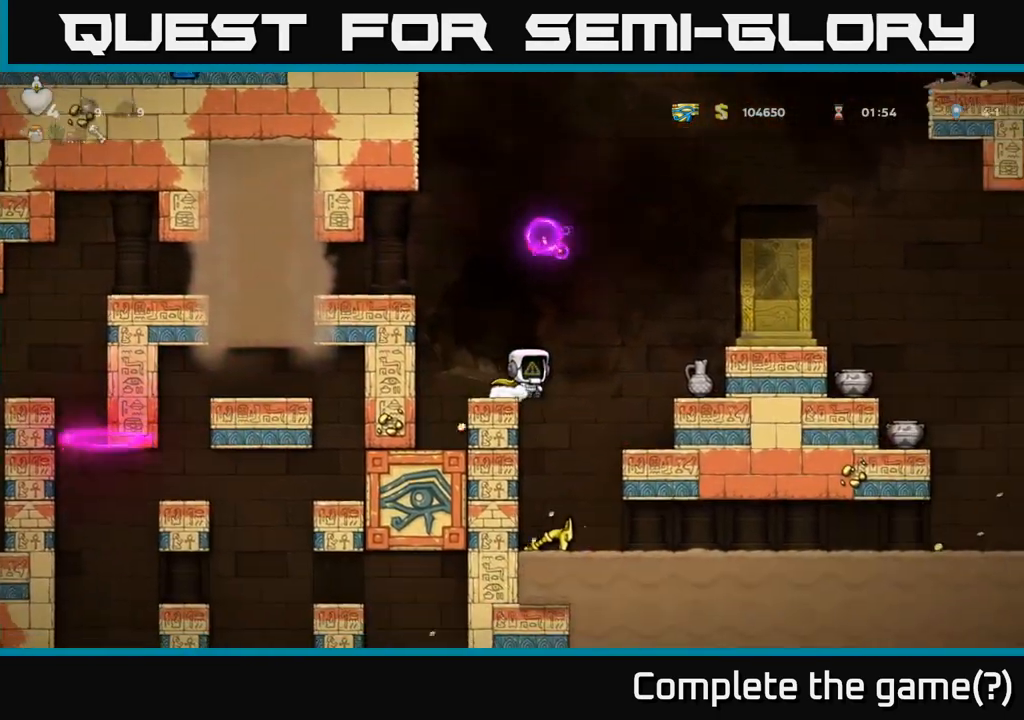
{"dt_ms": 500, "buttons": [], "left_stick": "center", "events": [[33, "A", "down"], [183, "A", "up"], [450, "left_stick", "center"]]}